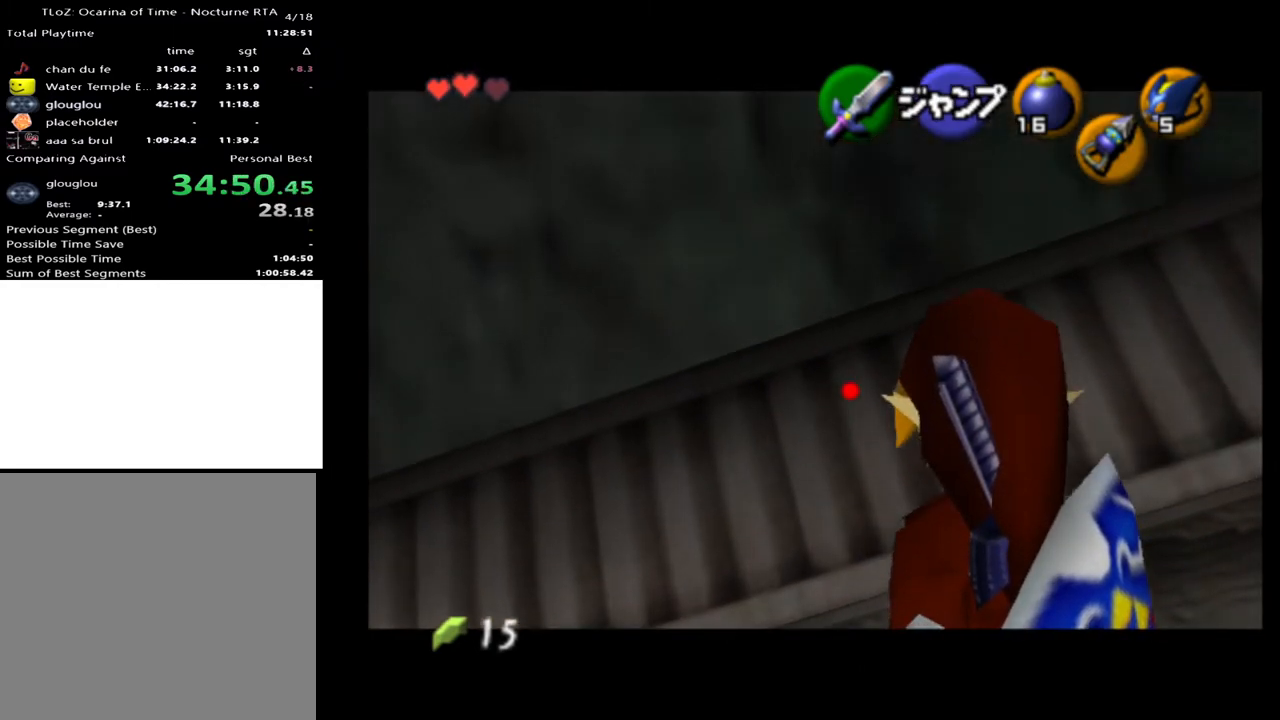
Gameplay with a controller (Xbox layout); each line is a JSON object with the inputs held at the frame after it. "events" lists button and stick changes between this image and that frame as [ms after this image, input, new state], when the widget could be followed in between. Not read: L1 L3 R1 R3.
{"buttons": ["L2"], "left_stick": "down", "right_stick": "center", "events": []}
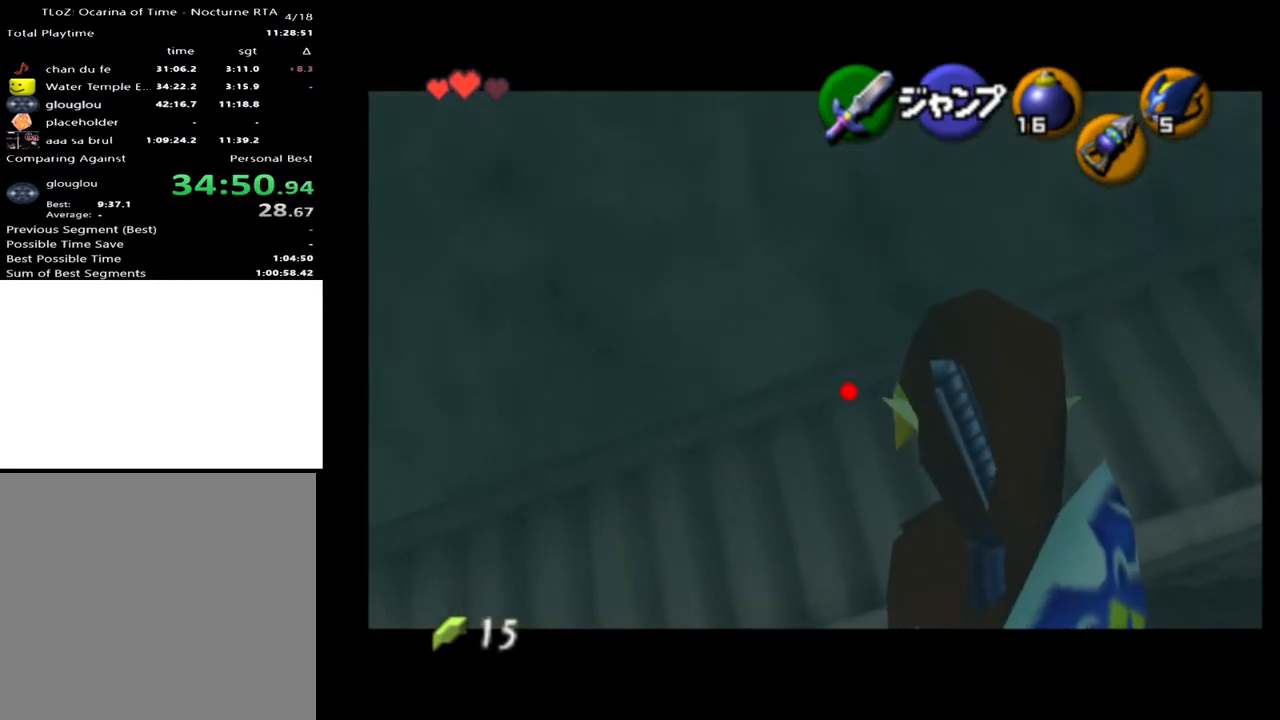
{"buttons": ["L2"], "left_stick": "down", "right_stick": "center", "events": []}
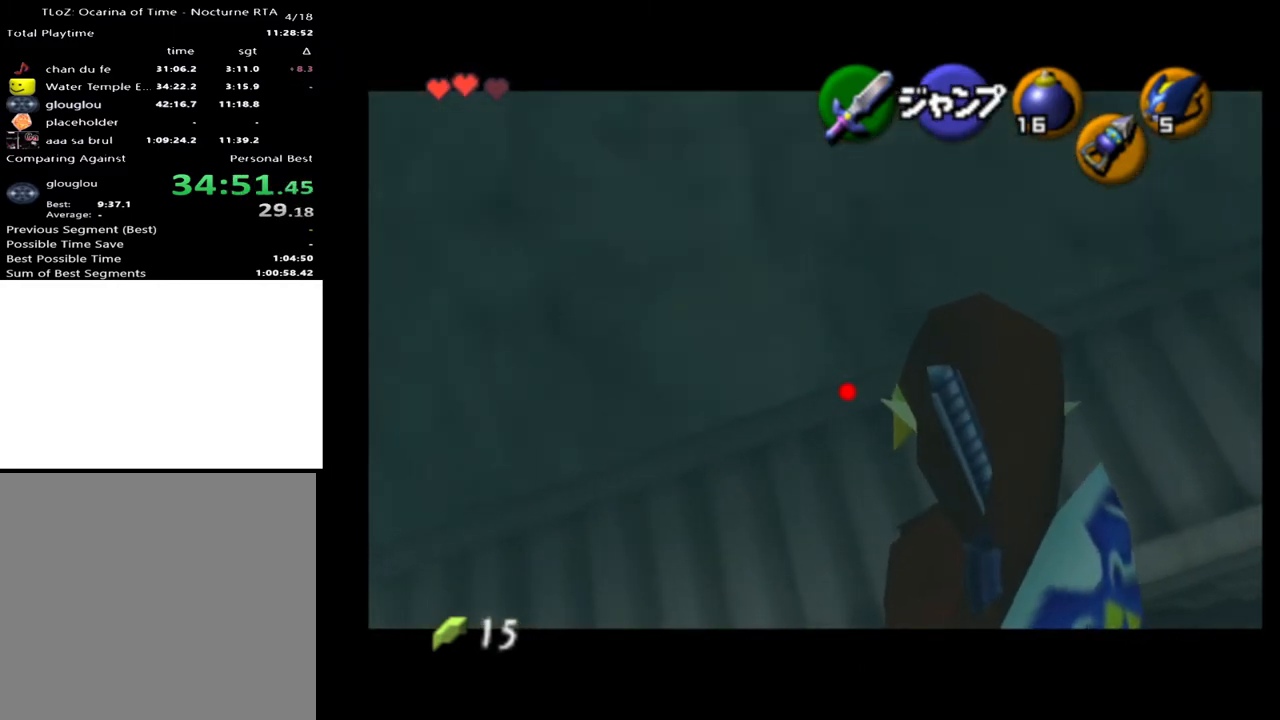
{"buttons": ["L2"], "left_stick": "down", "right_stick": "center", "events": []}
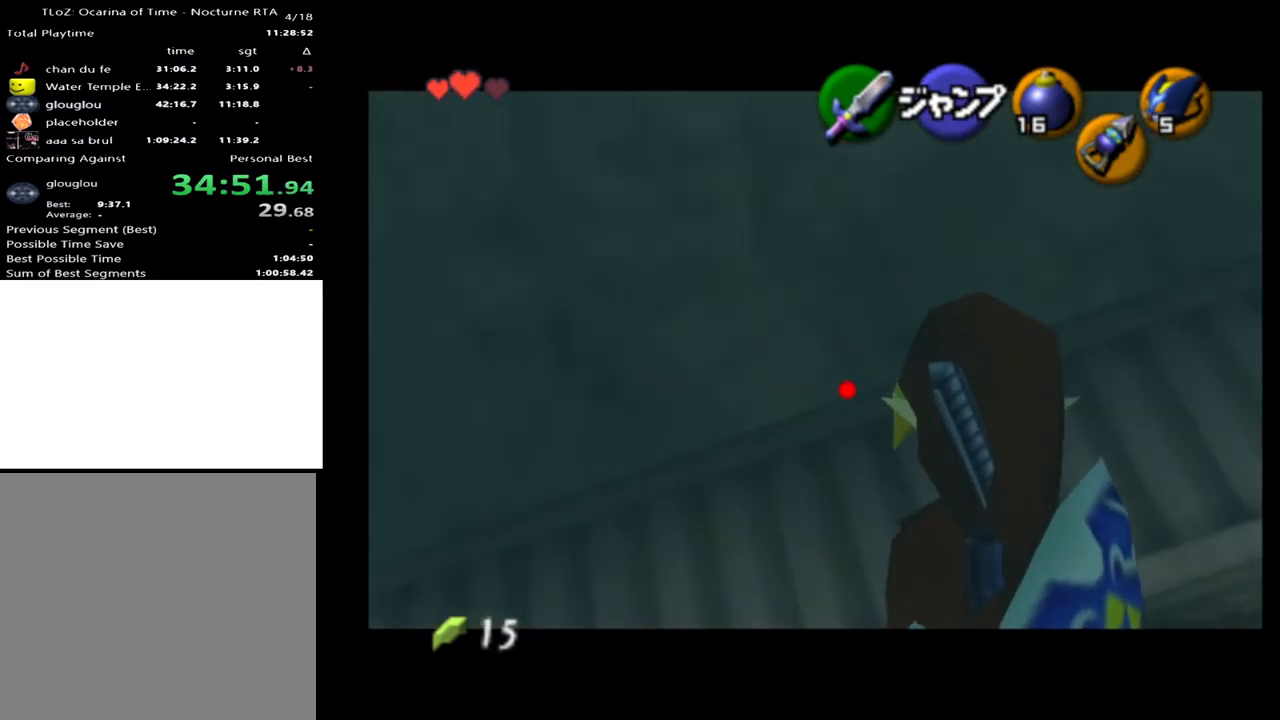
{"buttons": ["B", "L2"], "left_stick": "down", "right_stick": "center", "events": [[300, "A", "down"], [400, "A", "up"], [500, "B", "down"]]}
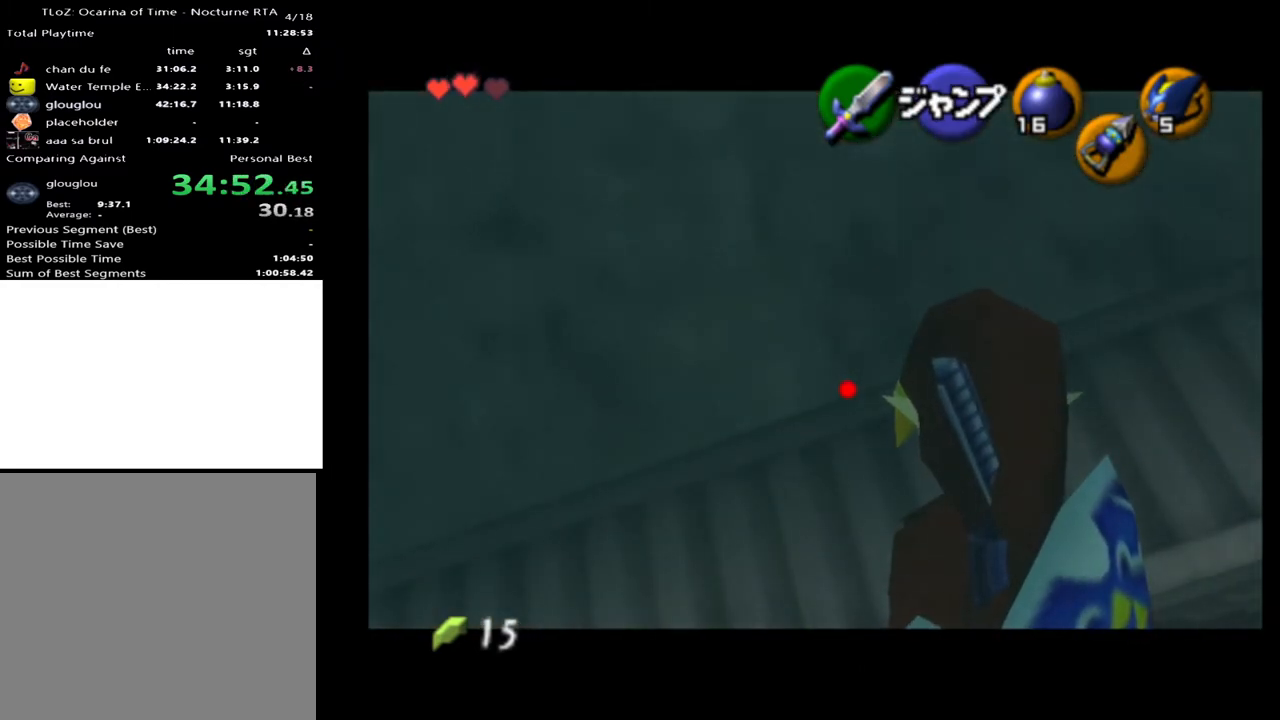
{"buttons": ["L2"], "left_stick": "down", "right_stick": "center", "events": [[67, "B", "up"]]}
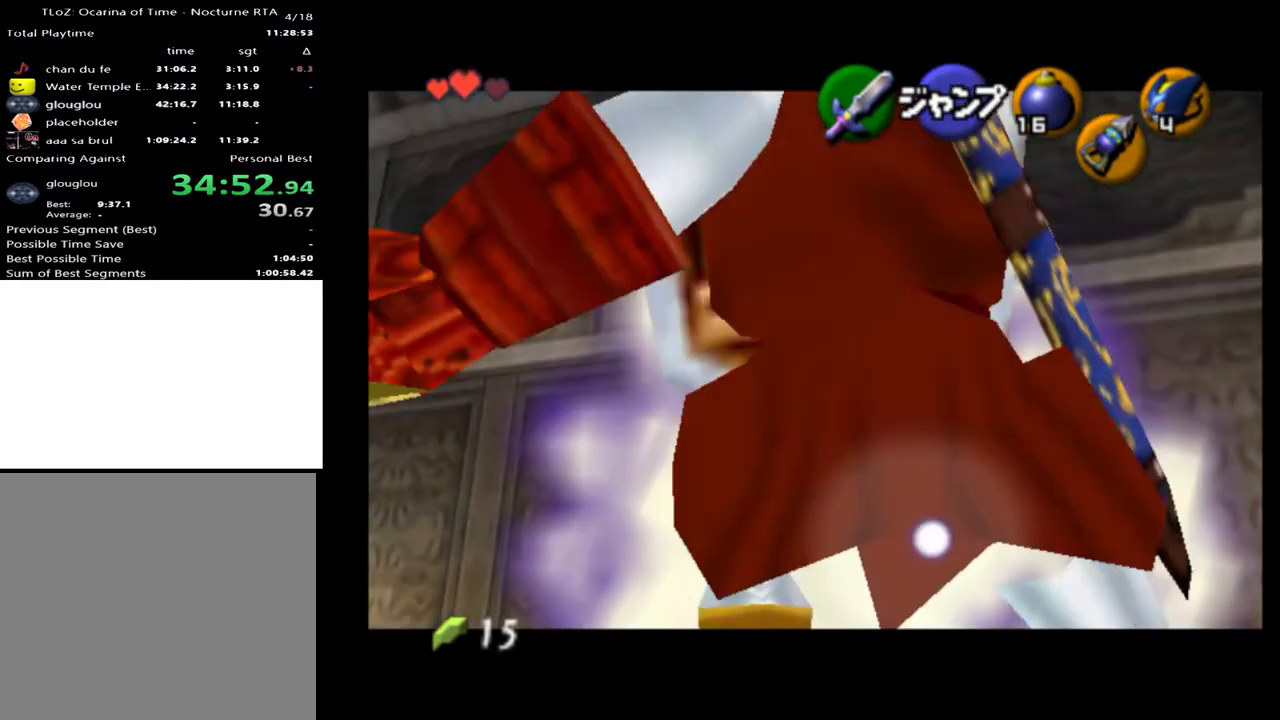
{"buttons": [], "left_stick": "center", "right_stick": "center", "events": [[433, "left_stick", "center"], [467, "L2", "up"]]}
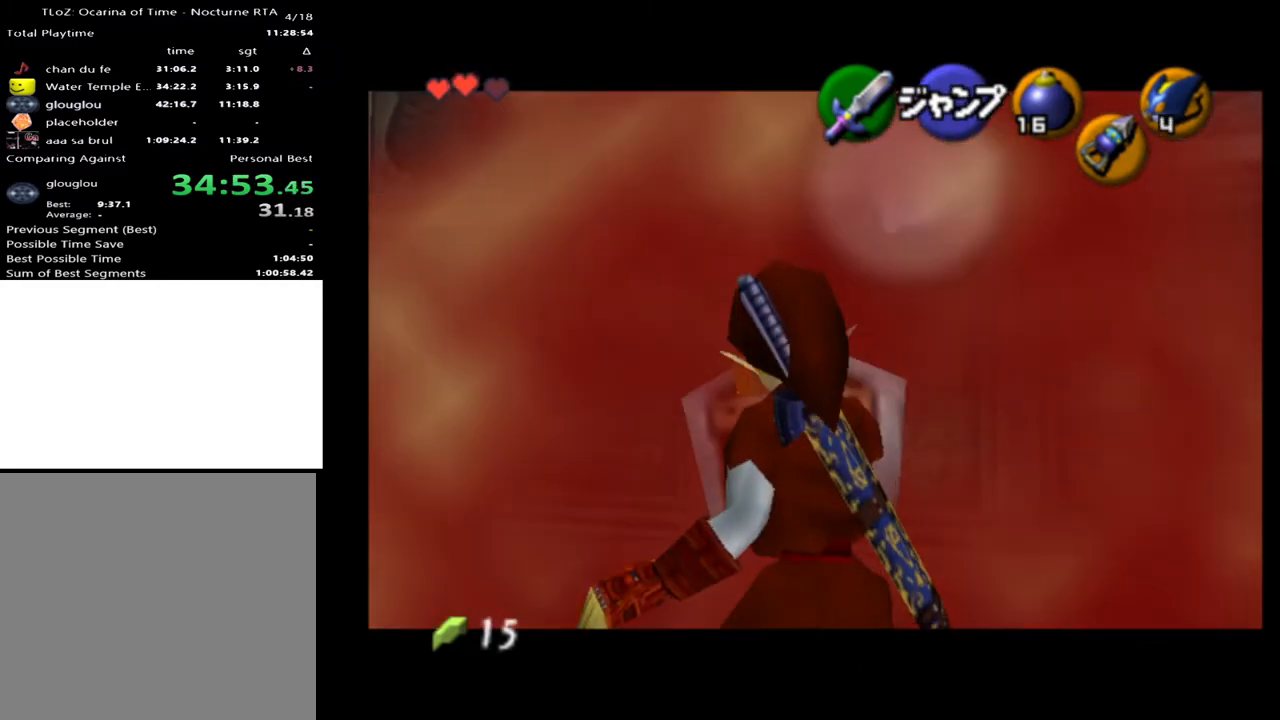
{"buttons": [], "left_stick": "up", "right_stick": "center", "events": [[100, "left_stick", "up"]]}
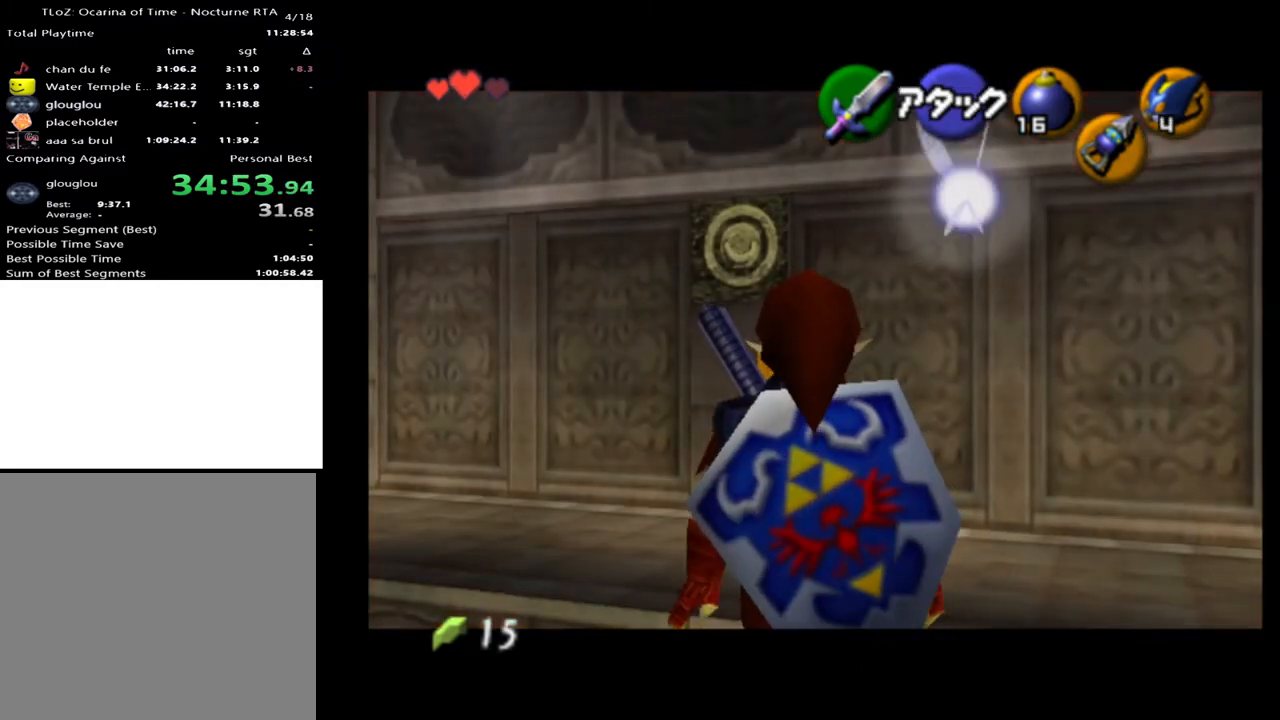
{"buttons": [], "left_stick": "center", "right_stick": "center", "events": [[200, "left_stick", "center"], [267, "R2", "down"], [367, "R2", "up"]]}
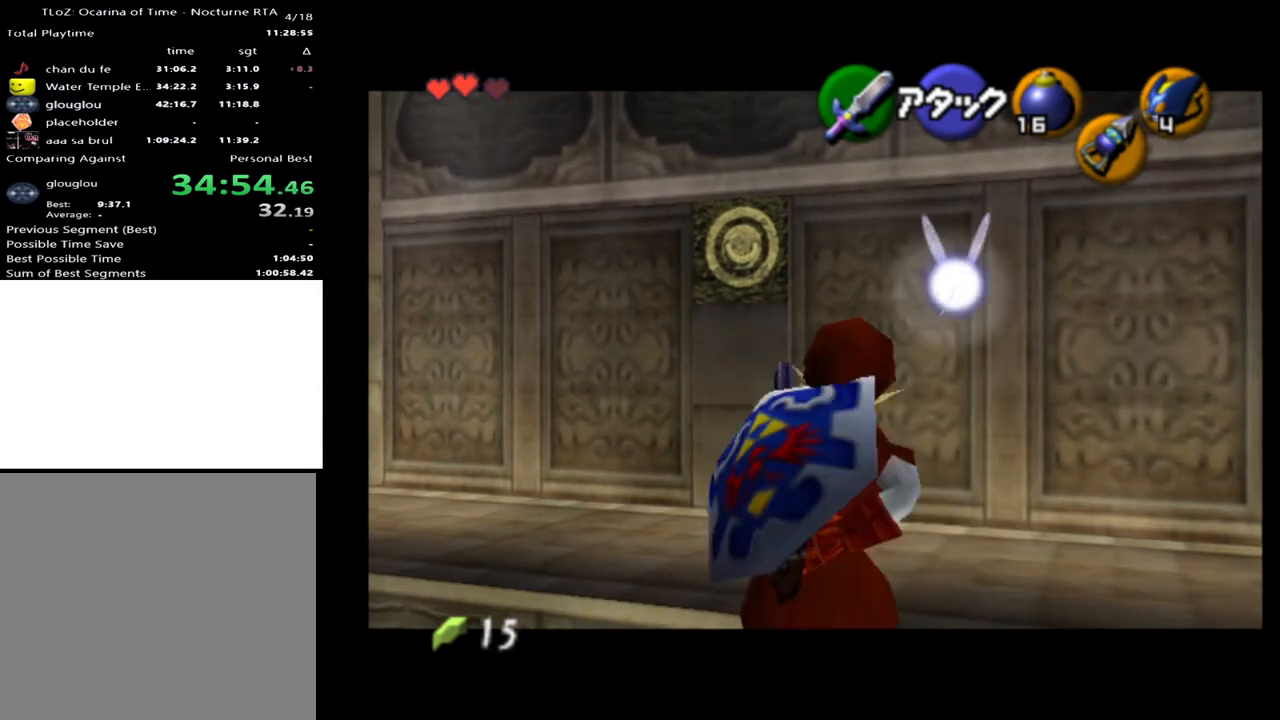
{"buttons": ["A"], "left_stick": "right", "right_stick": "center", "events": [[133, "left_stick", "right"], [433, "A", "down"]]}
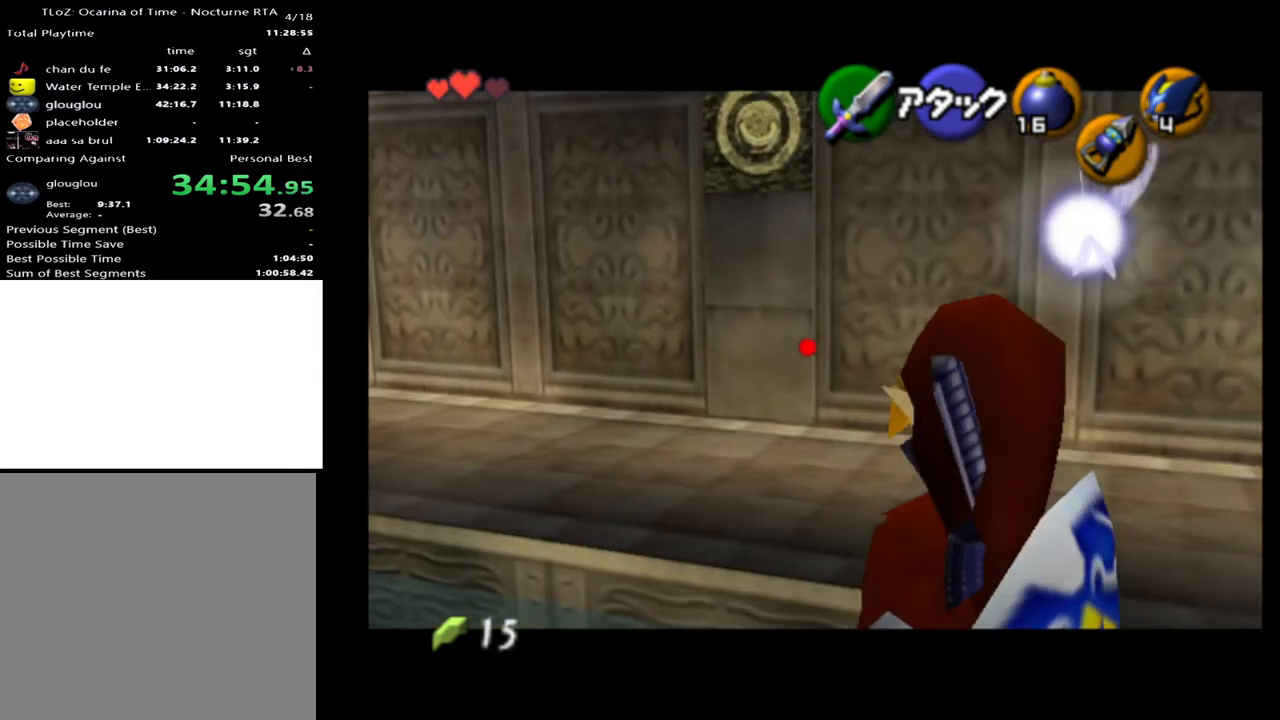
{"buttons": [], "left_stick": "center", "right_stick": "center", "events": [[67, "A", "up"], [433, "left_stick", "center"]]}
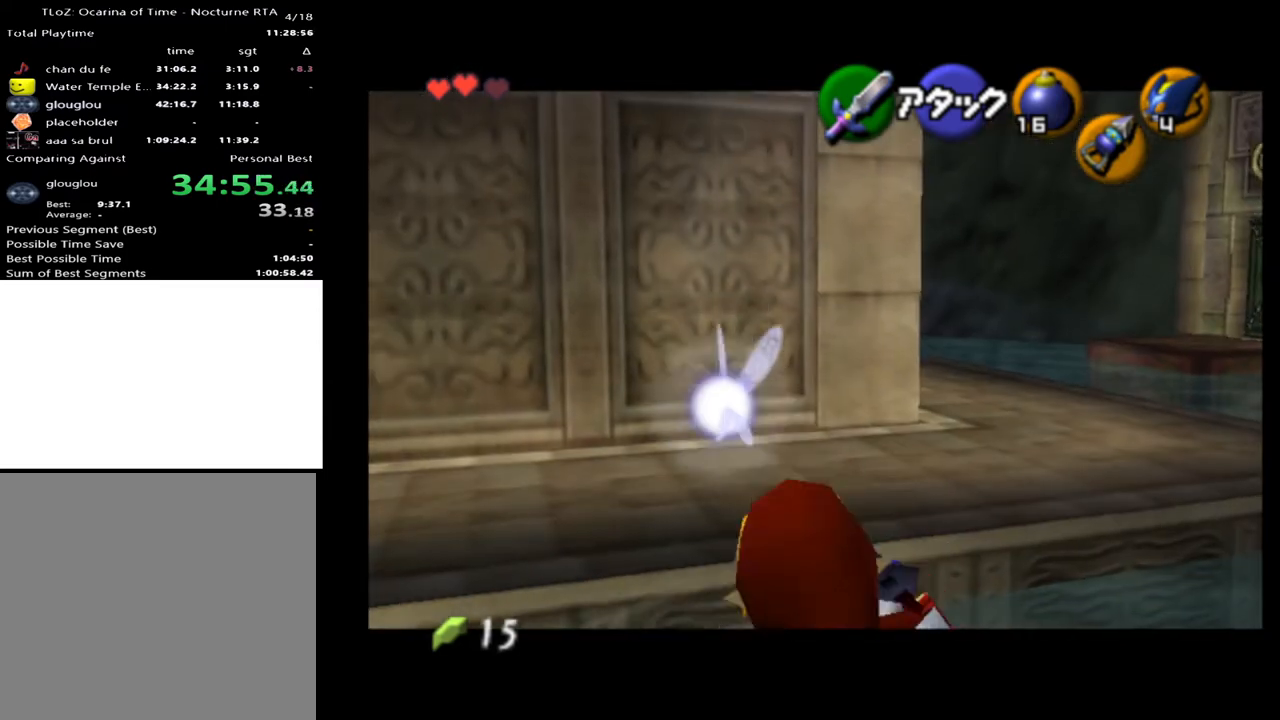
{"buttons": [], "left_stick": "up", "right_stick": "center", "events": [[200, "left_stick", "up"]]}
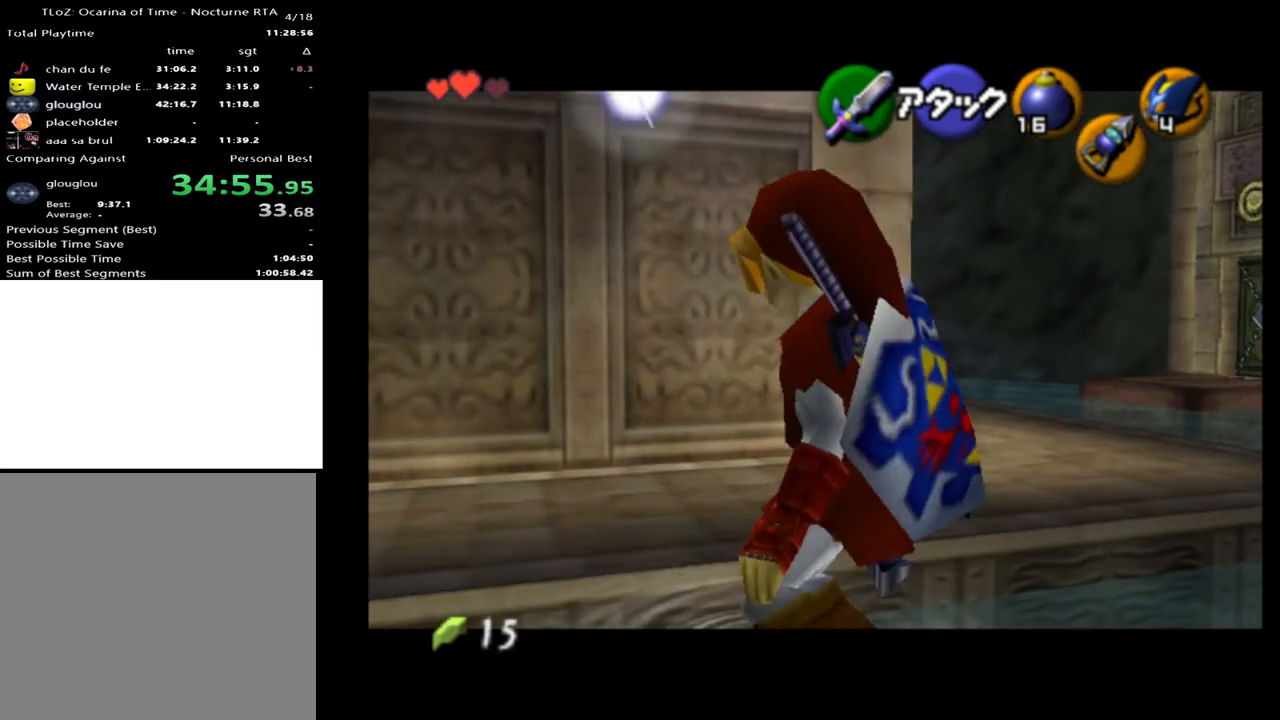
{"buttons": [], "left_stick": "center", "right_stick": "center", "events": [[300, "left_stick", "center"]]}
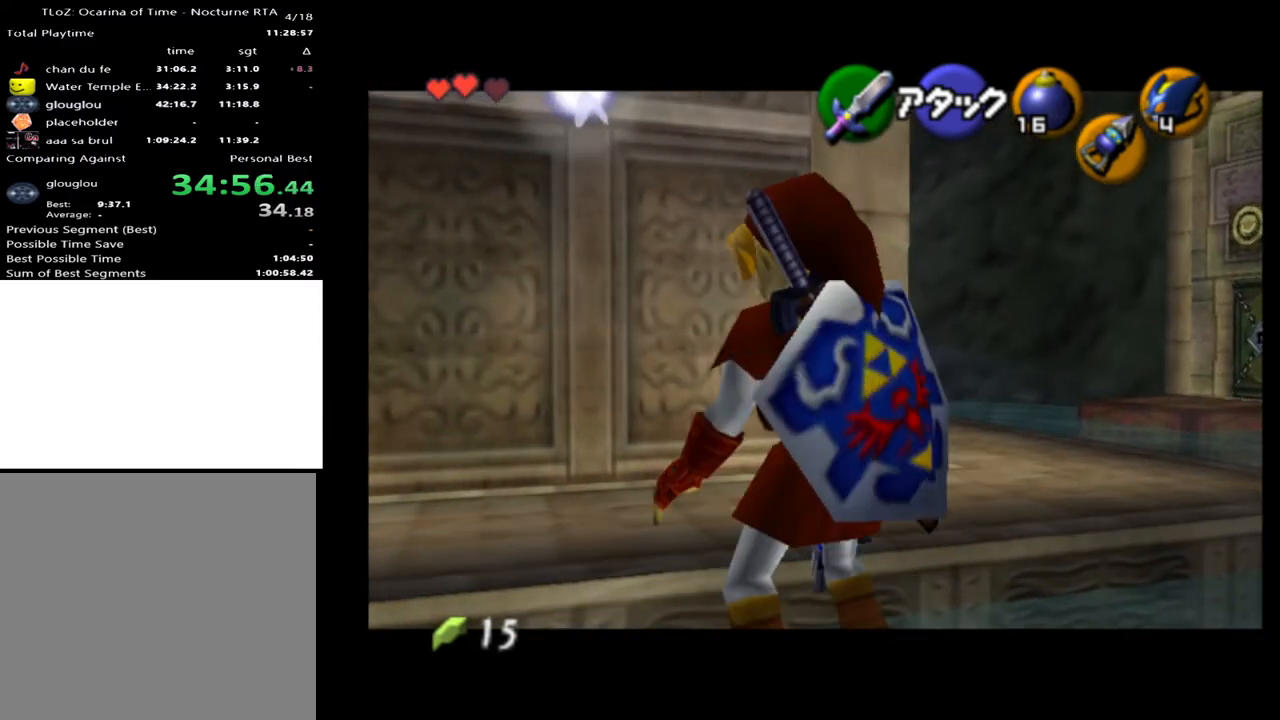
{"buttons": [], "left_stick": "center", "right_stick": "center", "events": [[133, "R2", "down"], [200, "R2", "up"]]}
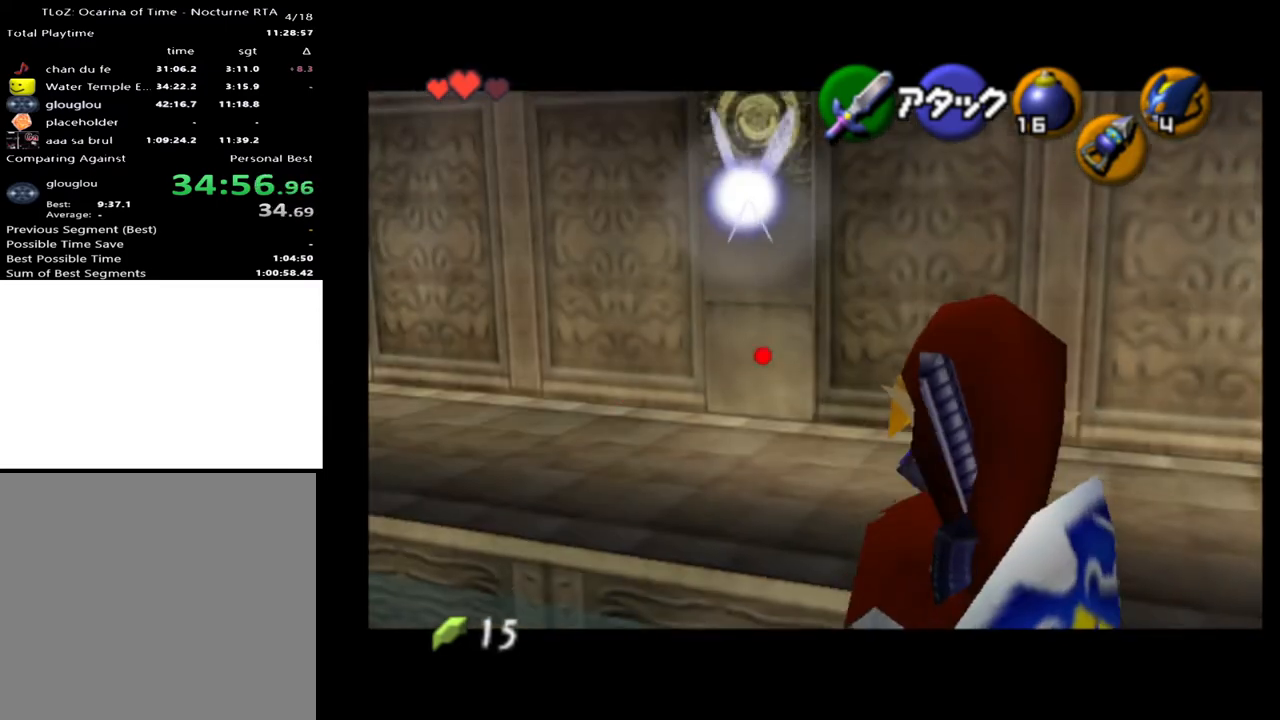
{"buttons": ["A"], "left_stick": "right", "right_stick": "center", "events": [[100, "left_stick", "right"], [400, "A", "down"]]}
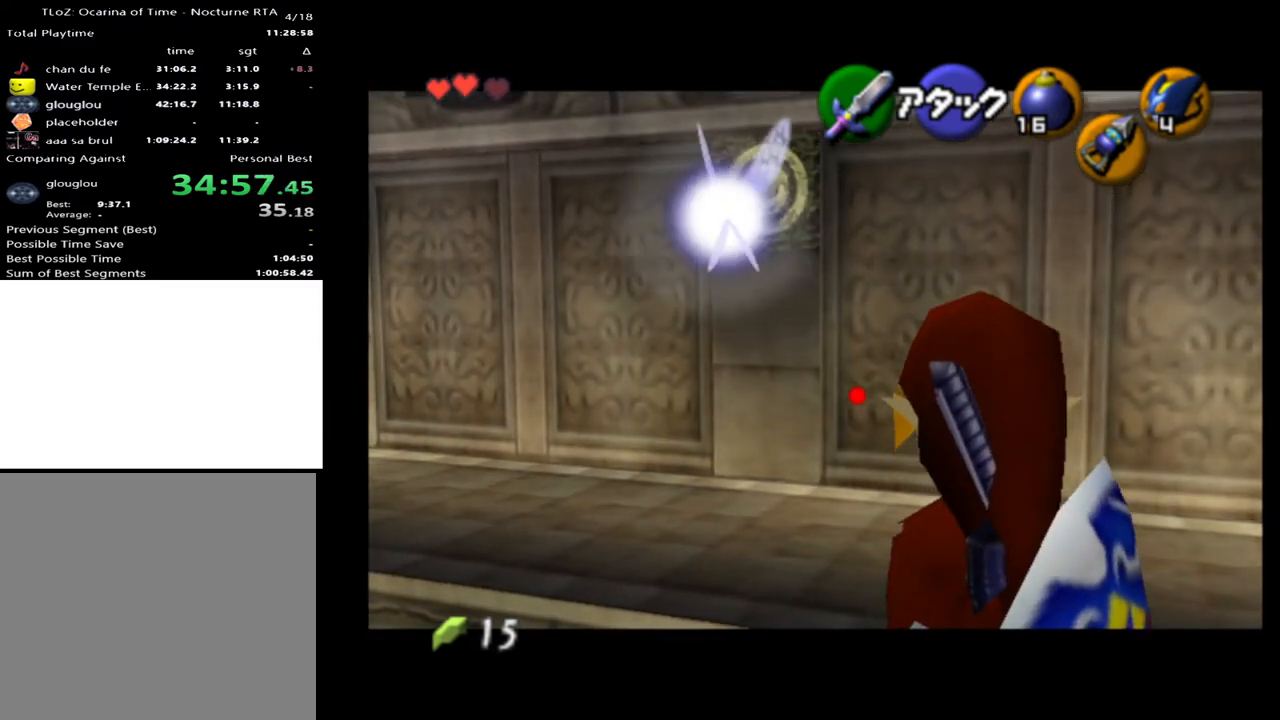
{"buttons": [], "left_stick": "right", "right_stick": "center", "events": [[33, "A", "up"]]}
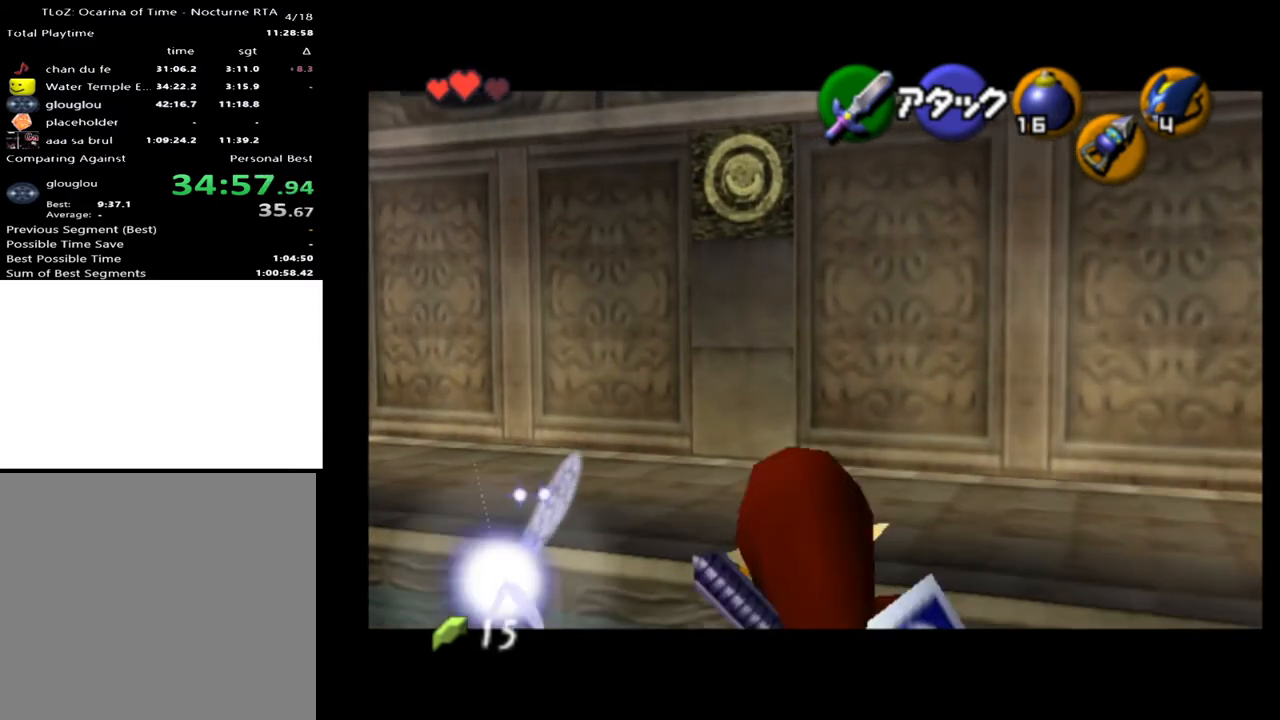
{"buttons": [], "left_stick": "center", "right_stick": "center", "events": [[67, "left_stick", "center"], [300, "R2", "down"], [400, "R2", "up"]]}
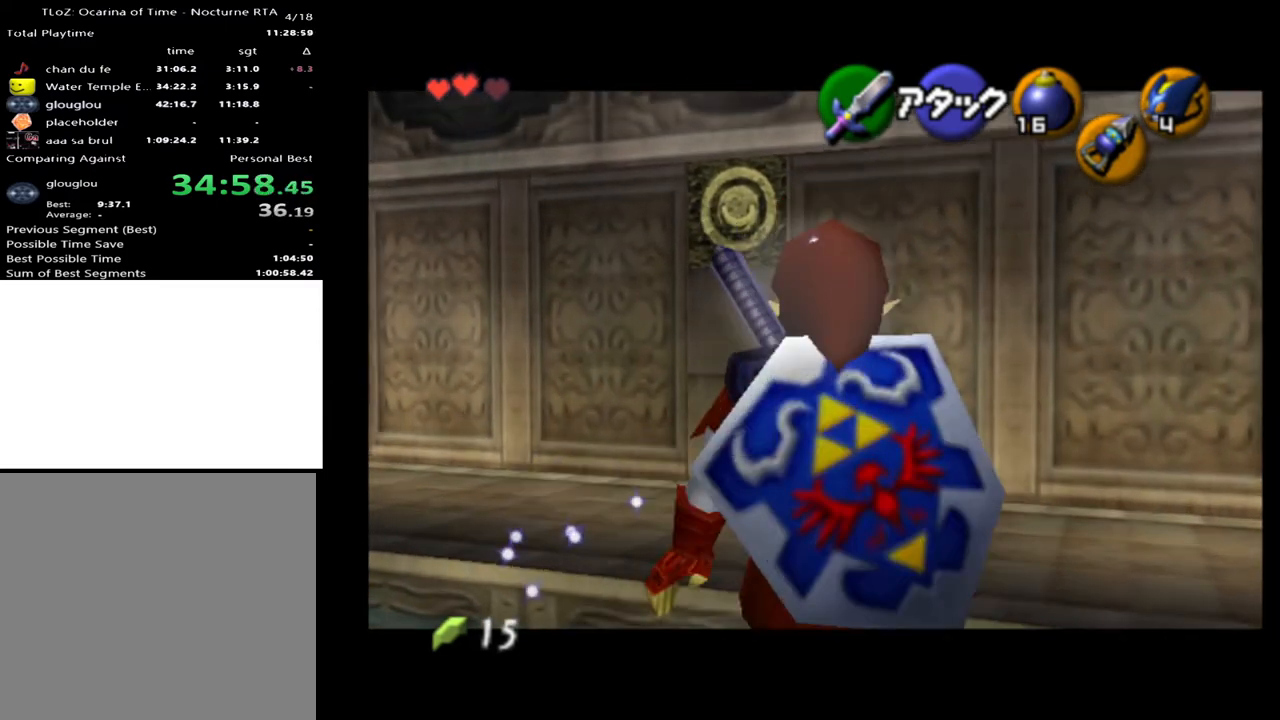
{"buttons": [], "left_stick": "right", "right_stick": "center", "events": [[167, "left_stick", "right"]]}
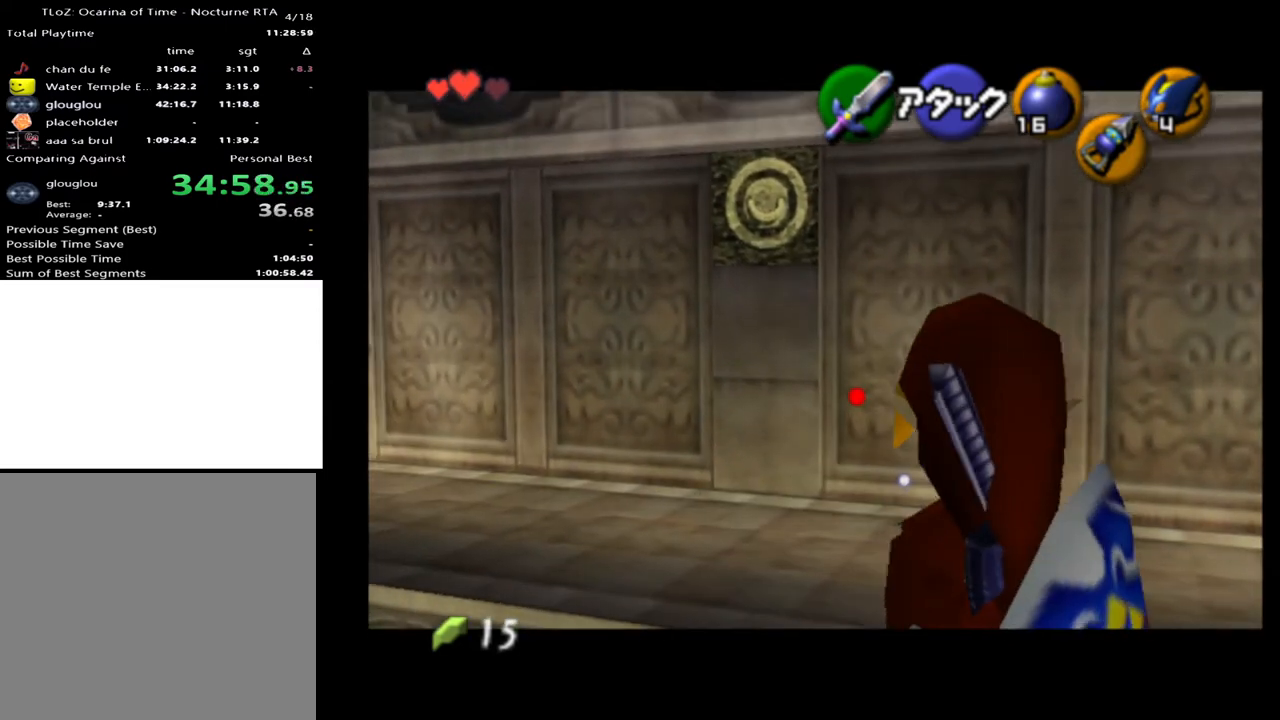
{"buttons": [], "left_stick": "right", "right_stick": "center", "events": [[200, "A", "down"], [300, "A", "up"]]}
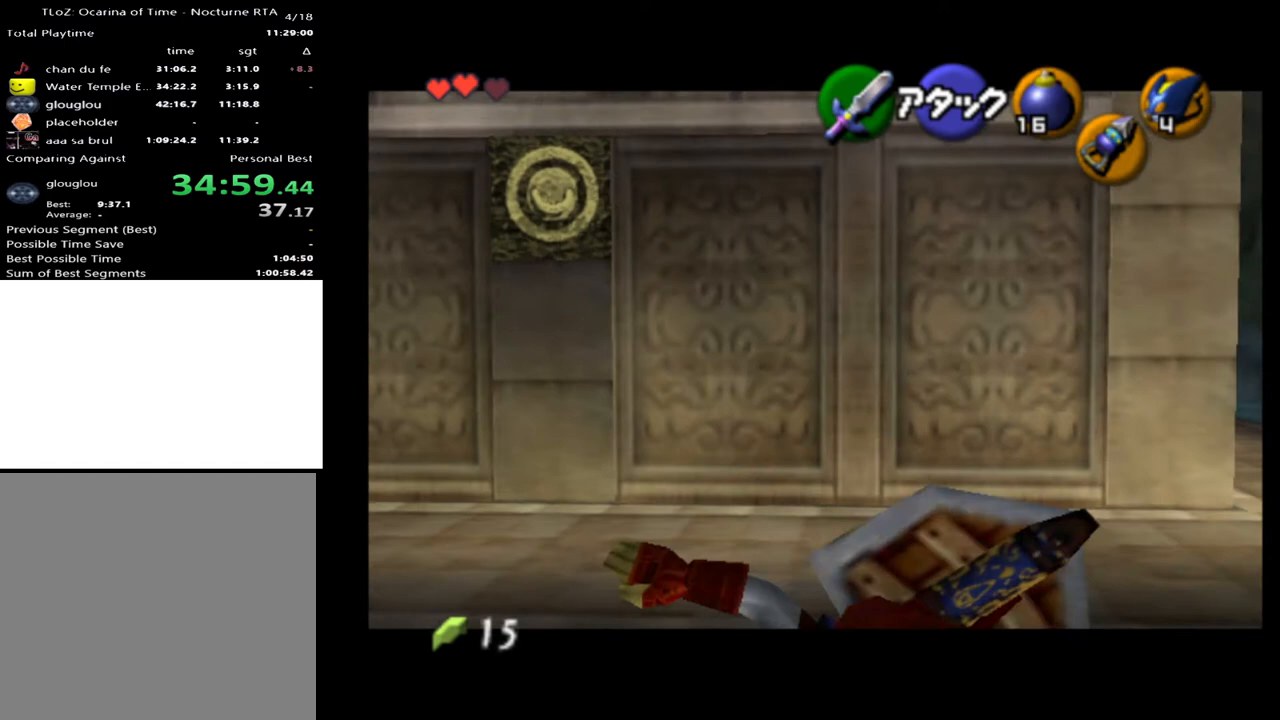
{"buttons": [], "left_stick": "up", "right_stick": "center", "events": [[233, "left_stick", "center"], [467, "left_stick", "up"]]}
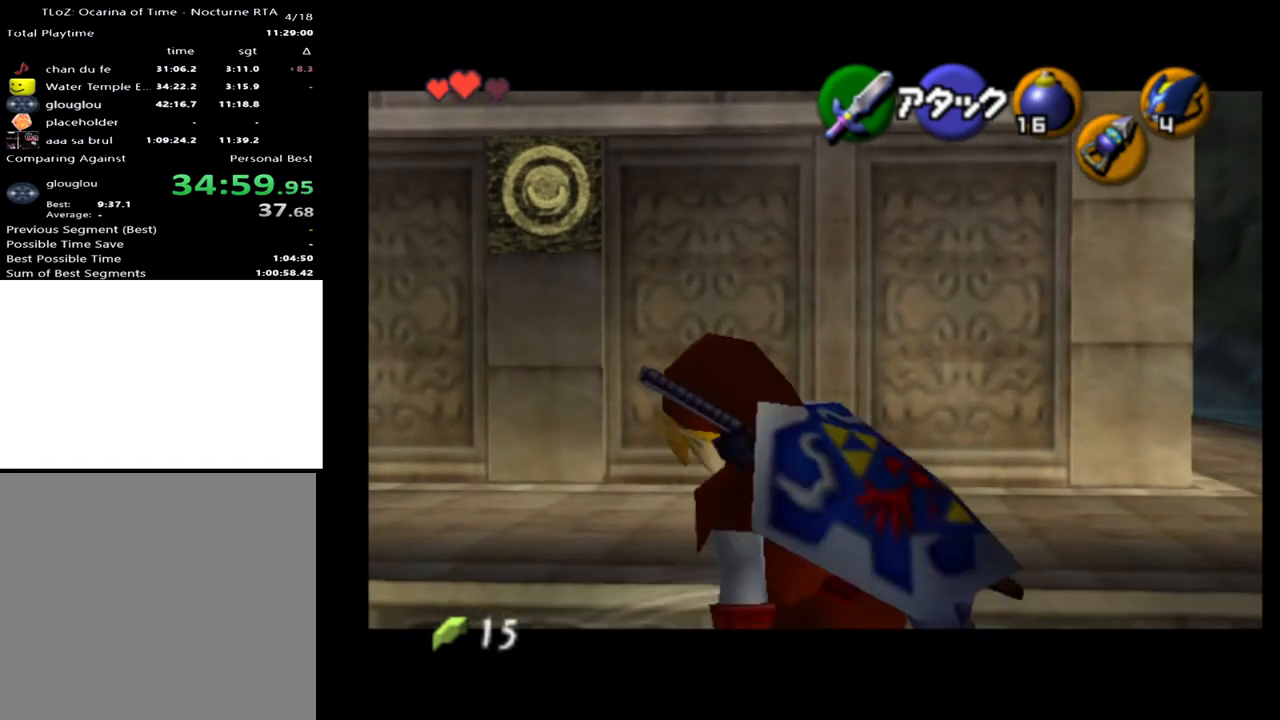
{"buttons": [], "left_stick": "up", "right_stick": "center", "events": []}
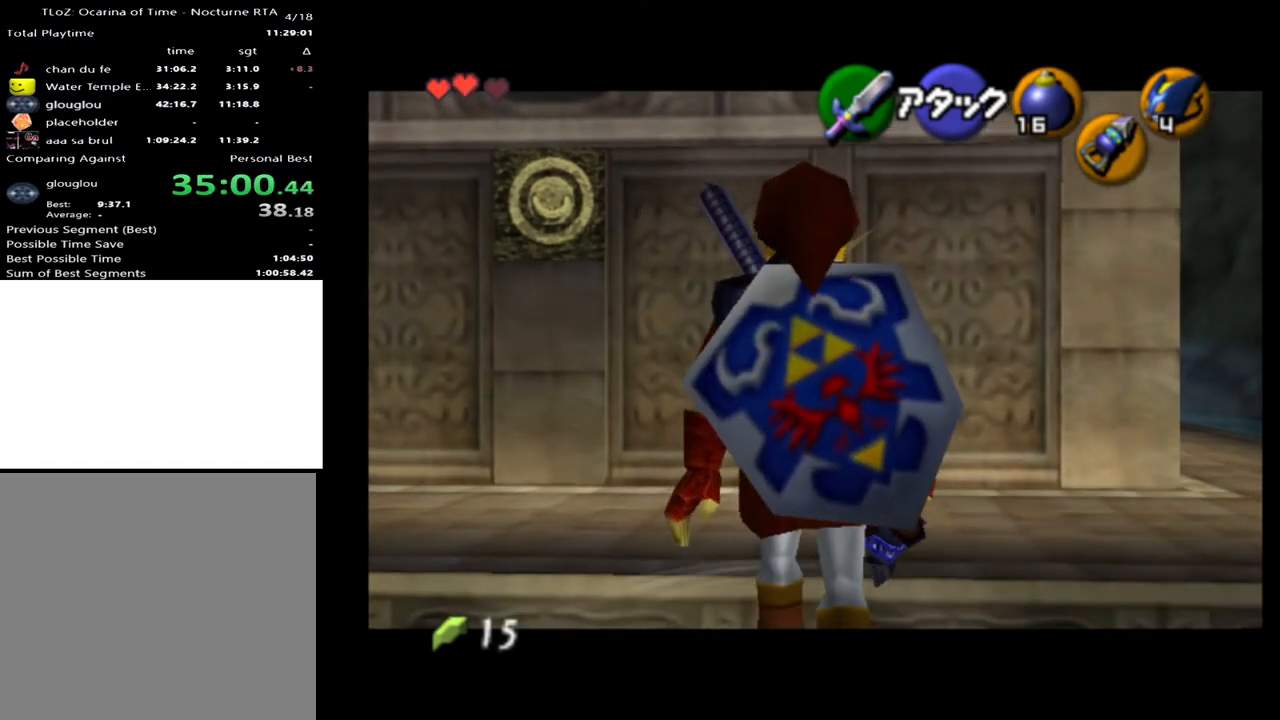
{"buttons": [], "left_stick": "up", "right_stick": "center", "events": [[133, "B", "down"], [200, "B", "up"]]}
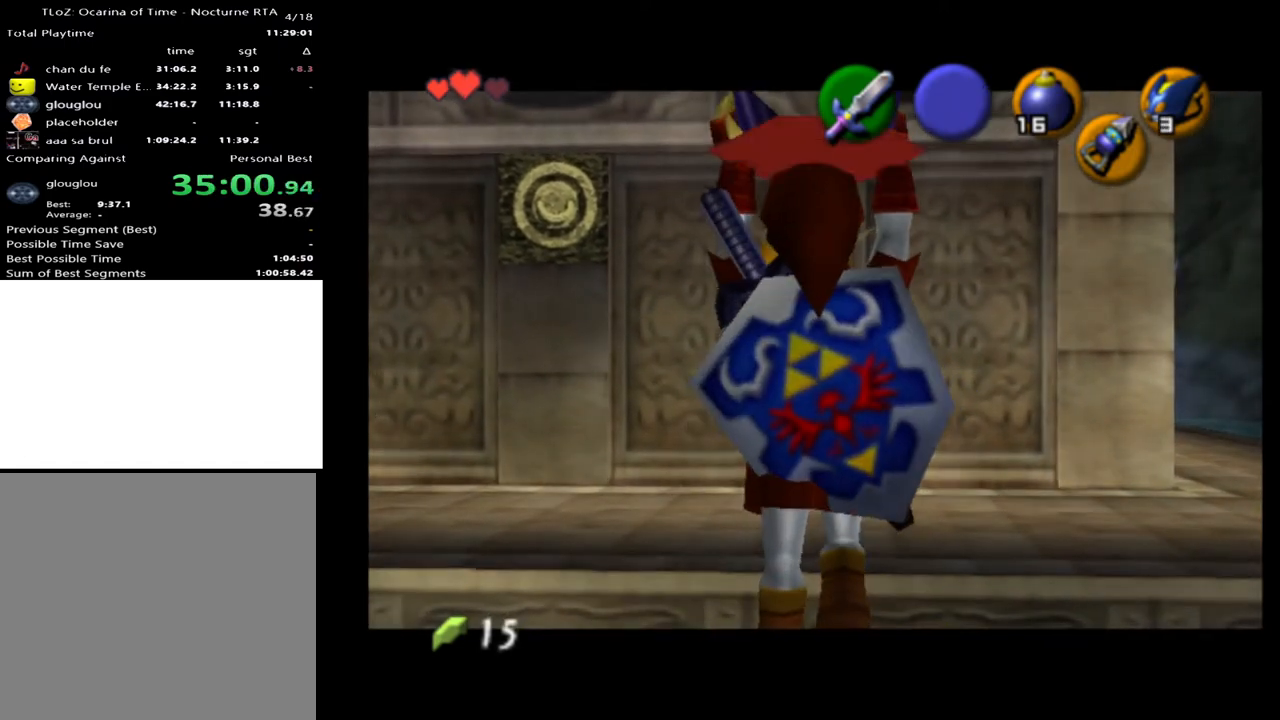
{"buttons": [], "left_stick": "down", "right_stick": "center", "events": [[167, "START", "down"], [233, "START", "up"], [367, "left_stick", "down"]]}
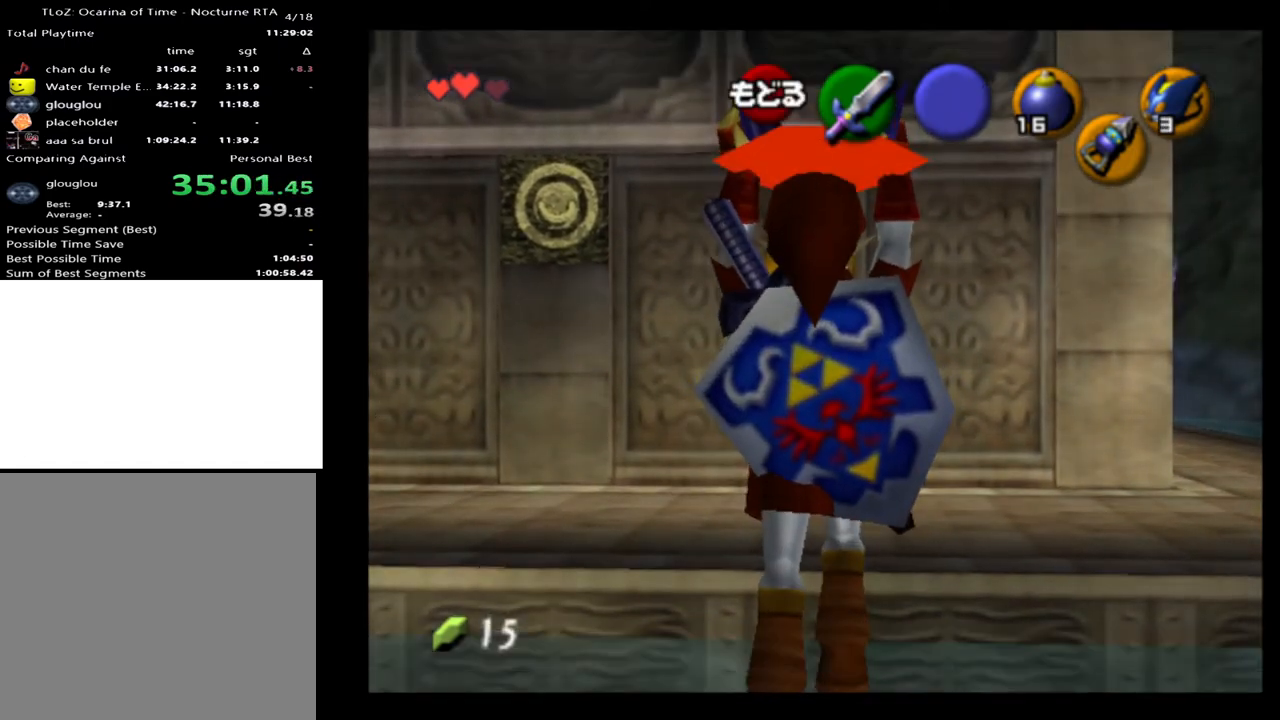
{"buttons": [], "left_stick": "up", "right_stick": "center", "events": [[233, "left_stick", "center"], [300, "left_stick", "up"]]}
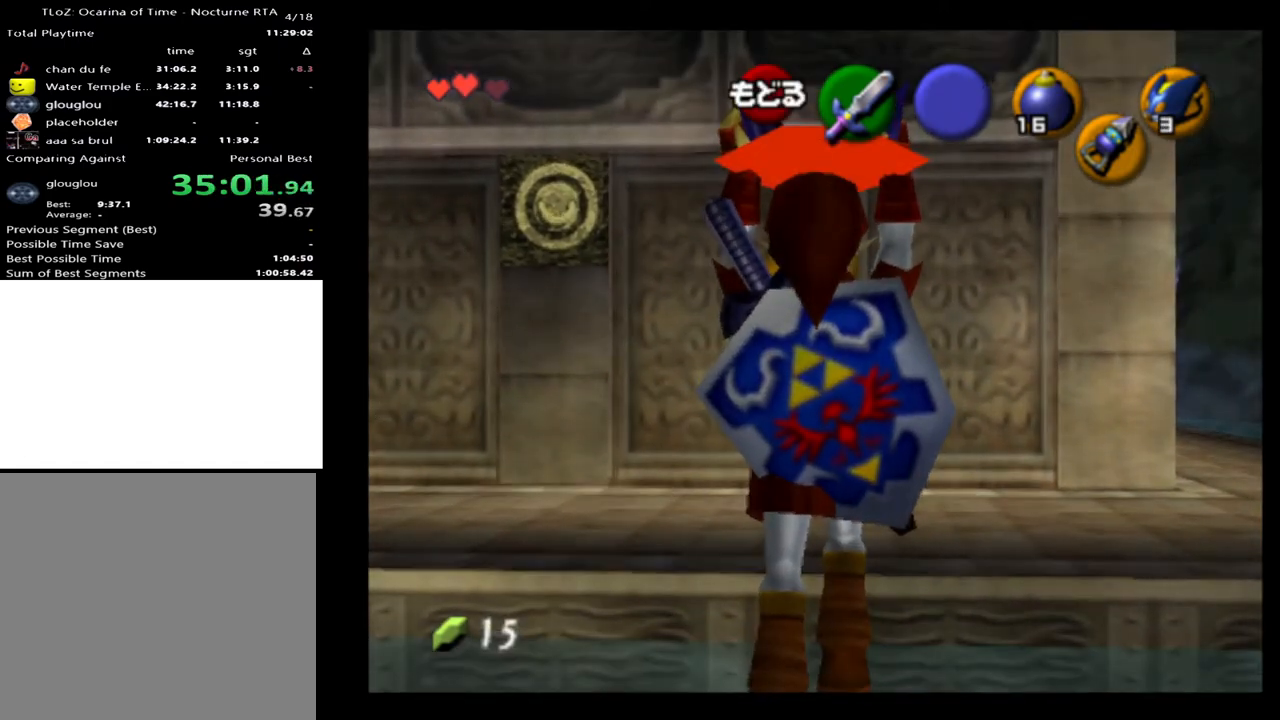
{"buttons": [], "left_stick": "up", "right_stick": "center", "events": []}
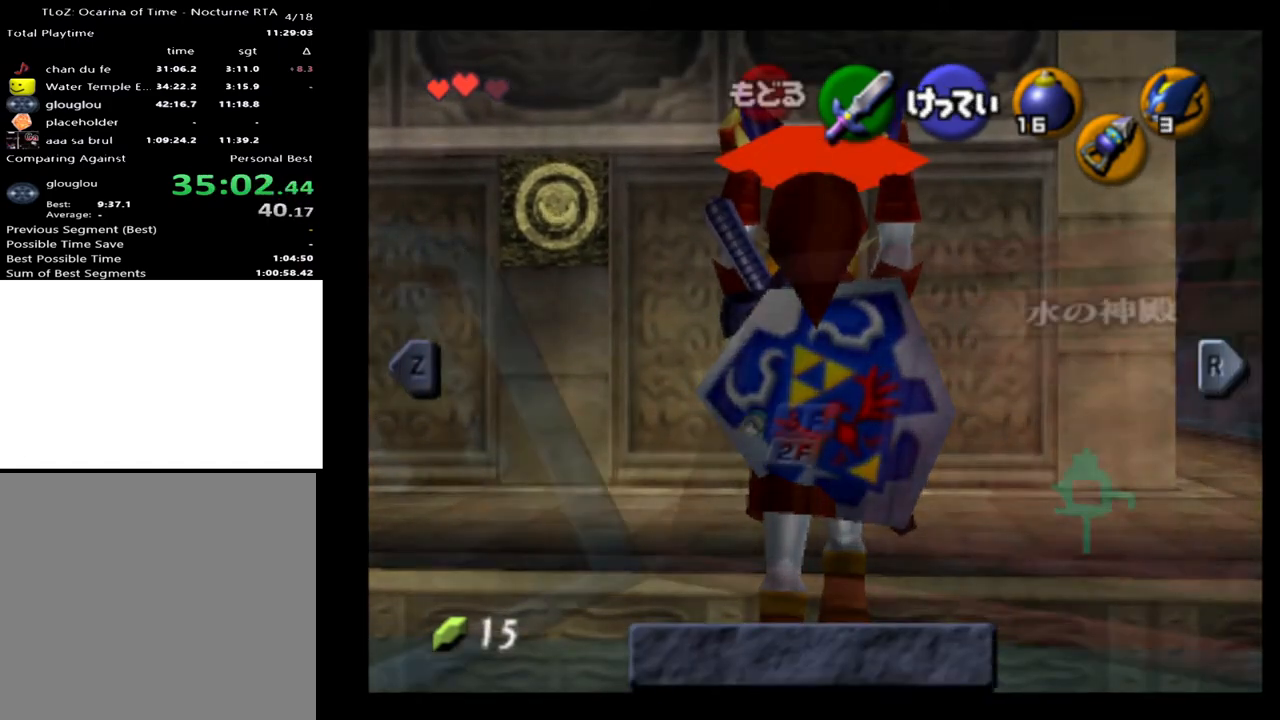
{"buttons": [], "left_stick": "up", "right_stick": "center", "events": [[300, "START", "down"], [400, "START", "up"]]}
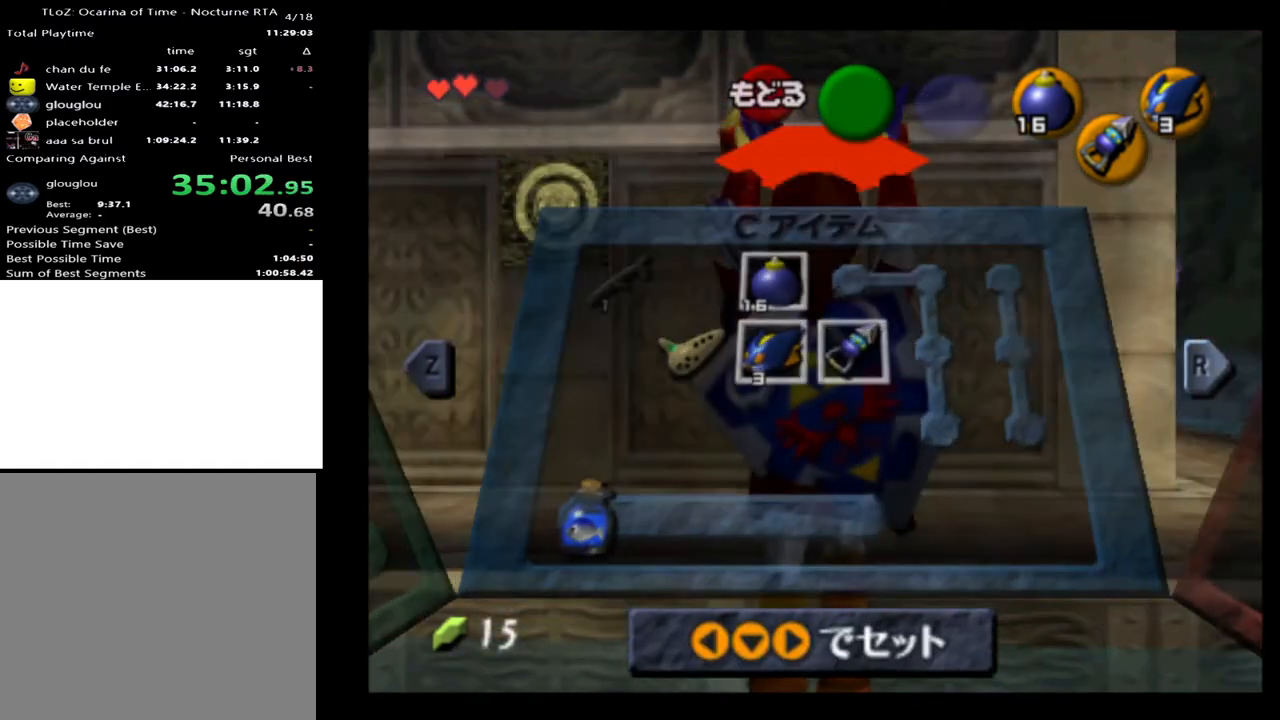
{"buttons": ["START"], "left_stick": "up", "right_stick": "center", "events": [[433, "START", "down"]]}
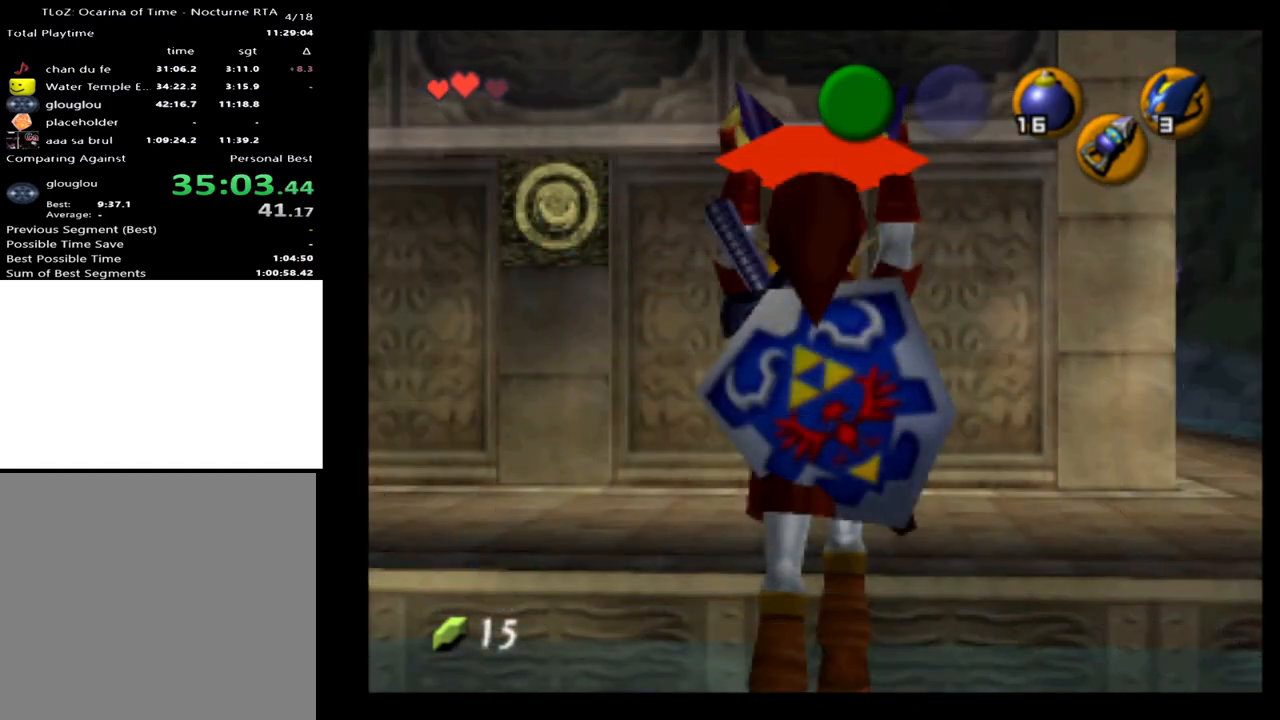
{"buttons": [], "left_stick": "up", "right_stick": "center", "events": [[33, "START", "up"]]}
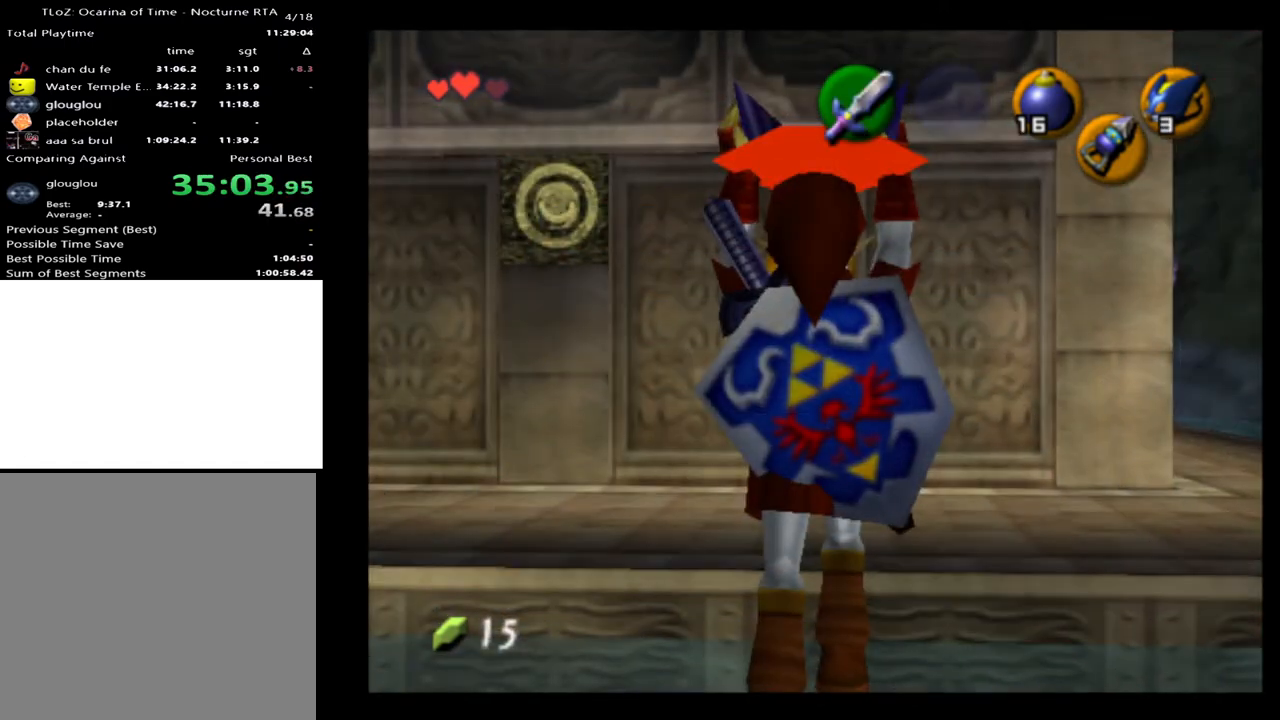
{"buttons": [], "left_stick": "up", "right_stick": "center", "events": []}
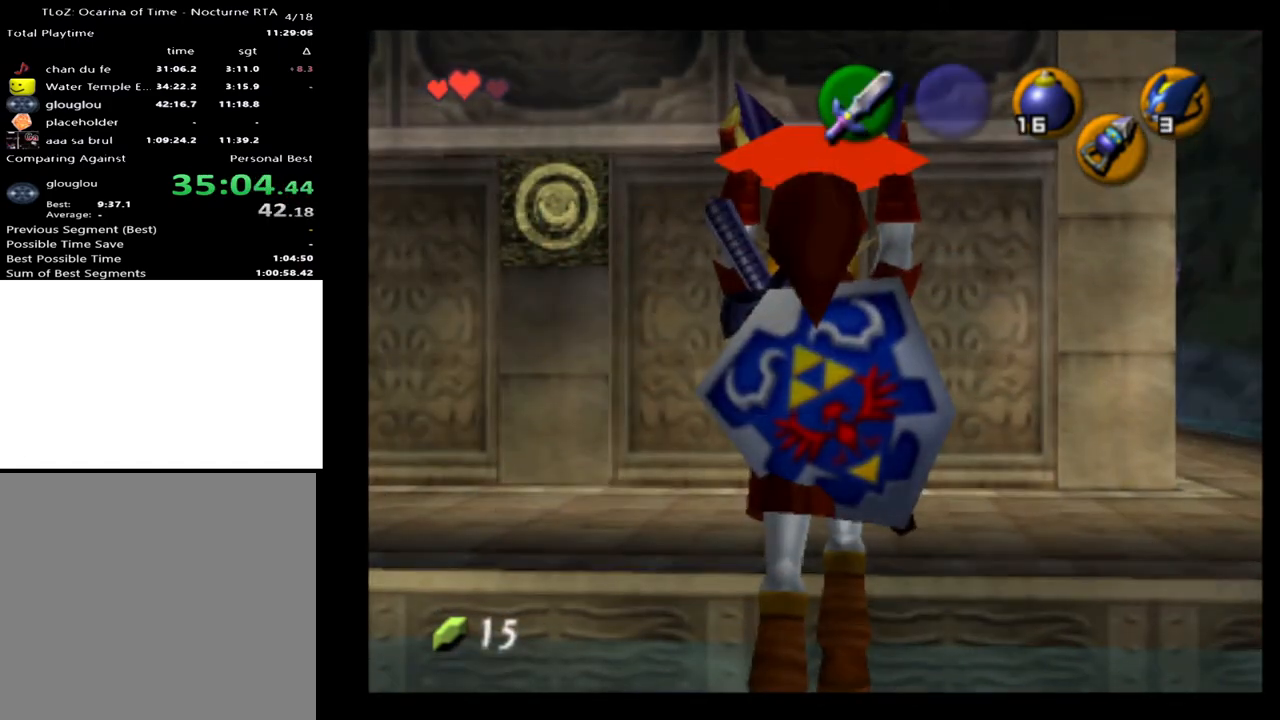
{"buttons": [], "left_stick": "up", "right_stick": "center", "events": []}
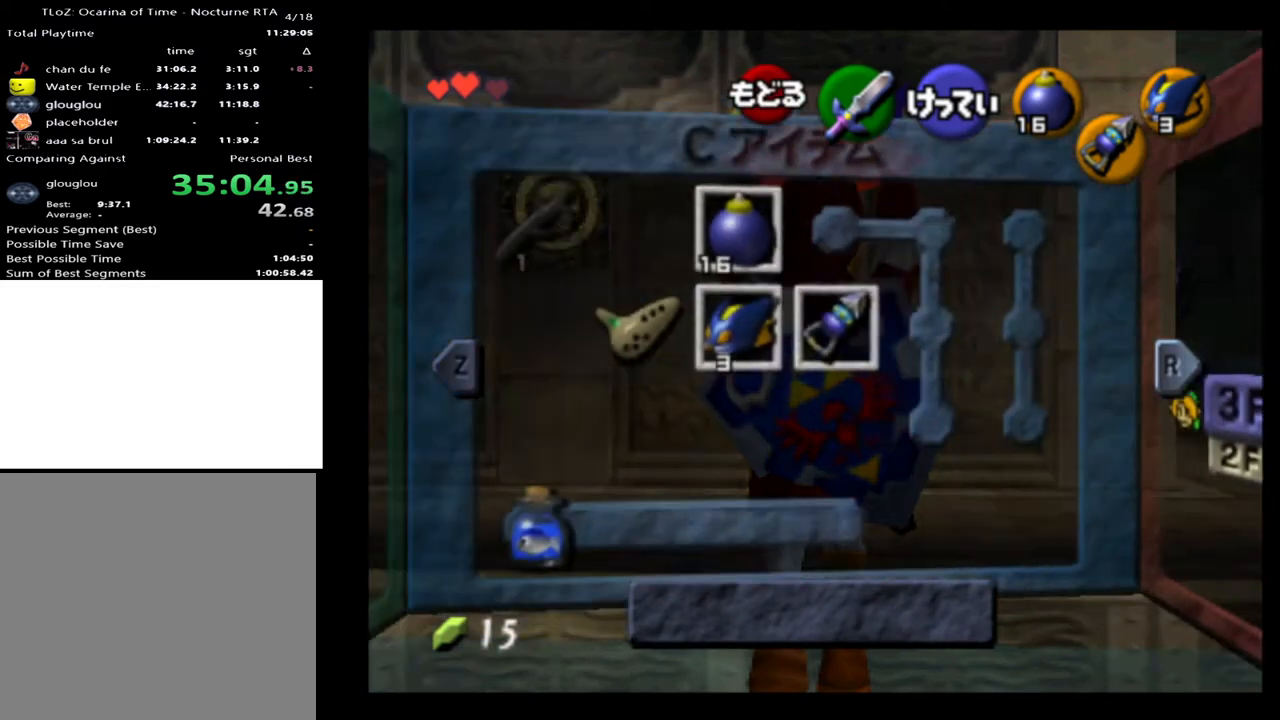
{"buttons": [], "left_stick": "up", "right_stick": "center", "events": [[33, "START", "down"], [133, "START", "up"]]}